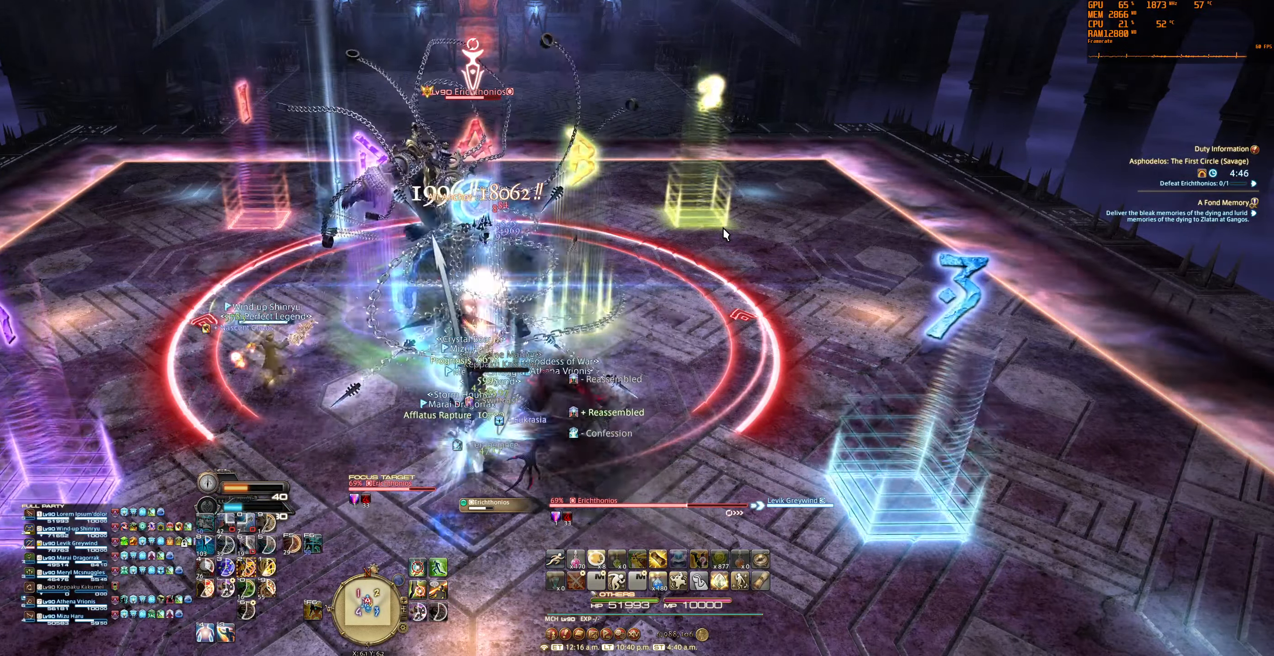
Gameplay with keyboard and mouse; each line is a JSON object with the keys and mouse buttons held at the frame after it. "events" lists presses ("down") and releases ("up") of "0", "1", "2", "3", "4", "5", "6", "7", "8", "9", "a", "alt", "b", "backslash", "backspace", "c", "caps_lock", "ctrl", "d", "e", "equals", "escape", "f", "f1", "f10", "f11", "f12", "f2", "f3", "f4", "f5", "f6", "f7", "f8", "f9", "g", "h", "j", "lbracket", "m", "minus", "n", "q", "r", "rbracket", "s", "shift", "space", "super", "t", "tab", "tilde", "u", "v", "w", "x", "y", "z", "mouse_left", "mouse_wheel", "mouse_right", "mouse_mb4" and "mouse_mb5" between this image and that frame as [ms after this image, input, new state], when the widget could be followed in between. "mouse_left", "mouse_wheel", "mouse_right", "mouse_mb4", "mouse_mb5" = the "left", "wheel", "right", "mb4", "mb5" buttons of the "mouse" list. No other keys are recorded. "wheel" means that the mouse wheel is clicked or scrolled. Not read: mouse_move.
{"keys": [], "mouse": [], "events": []}
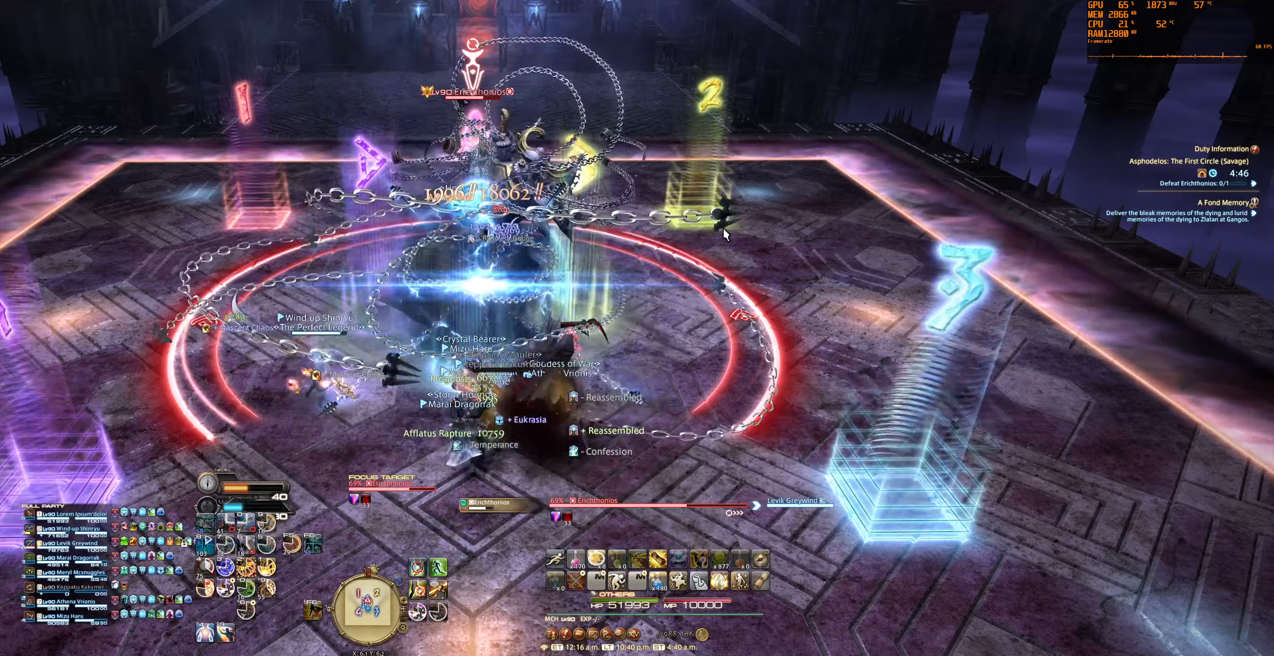
{"keys": [], "mouse": [], "events": [[66, "2", "down"], [166, "2", "up"], [233, "2", "down"], [366, "2", "up"], [400, "2", "down"], [500, "2", "up"]]}
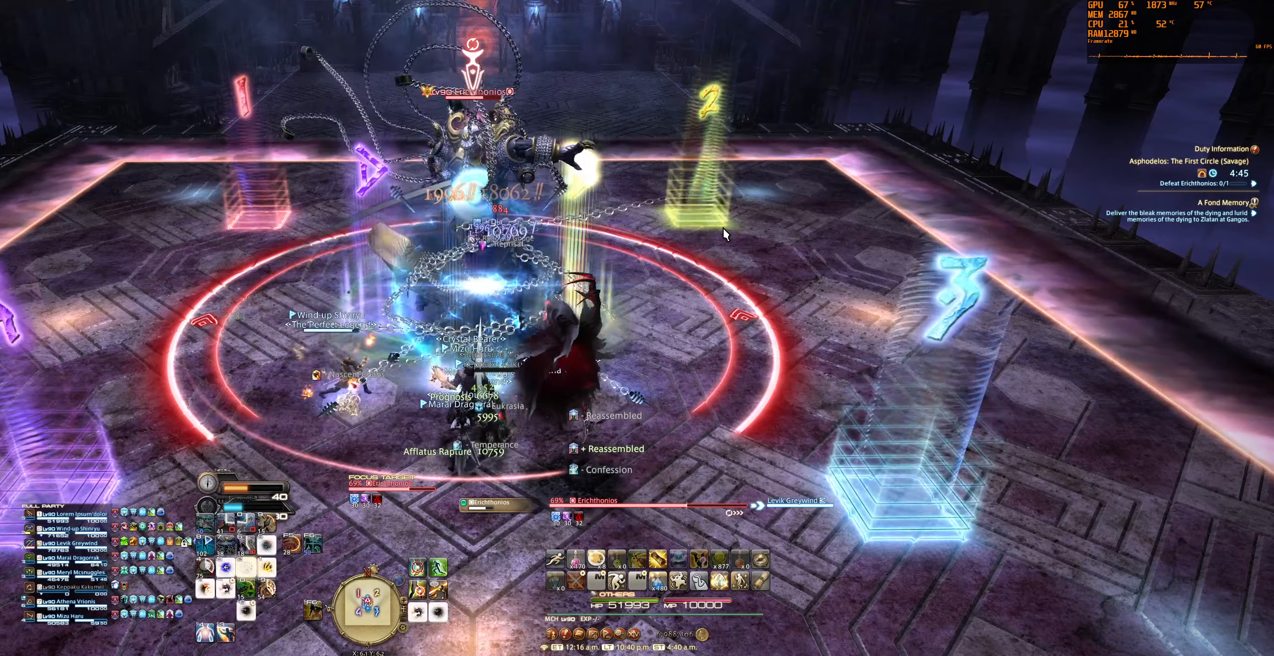
{"keys": [], "mouse": [], "events": [[33, "2", "down"], [166, "2", "up"]]}
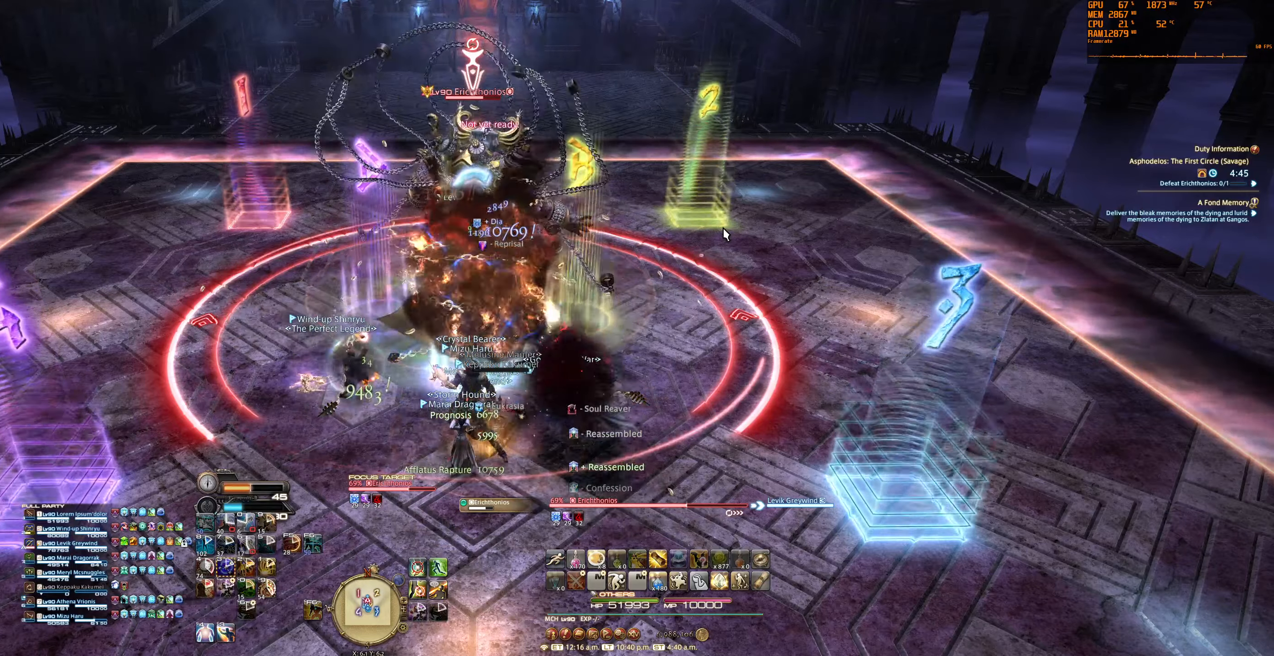
{"keys": [], "mouse": [], "events": []}
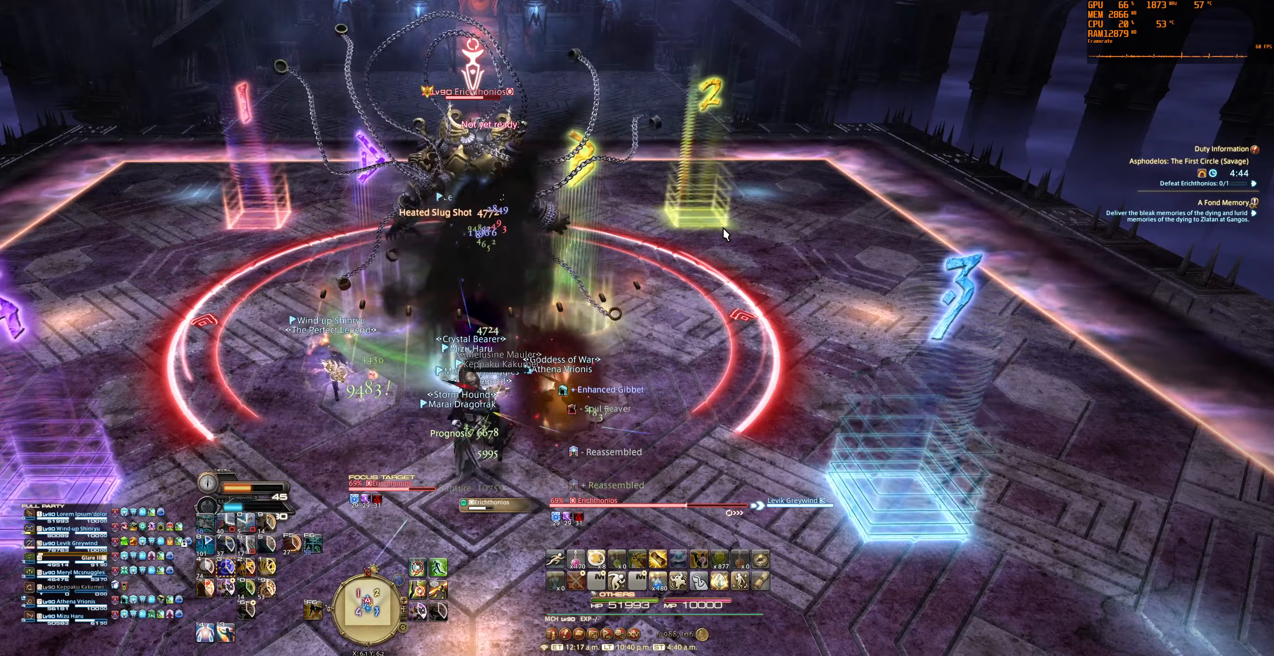
{"keys": [], "mouse": [], "events": []}
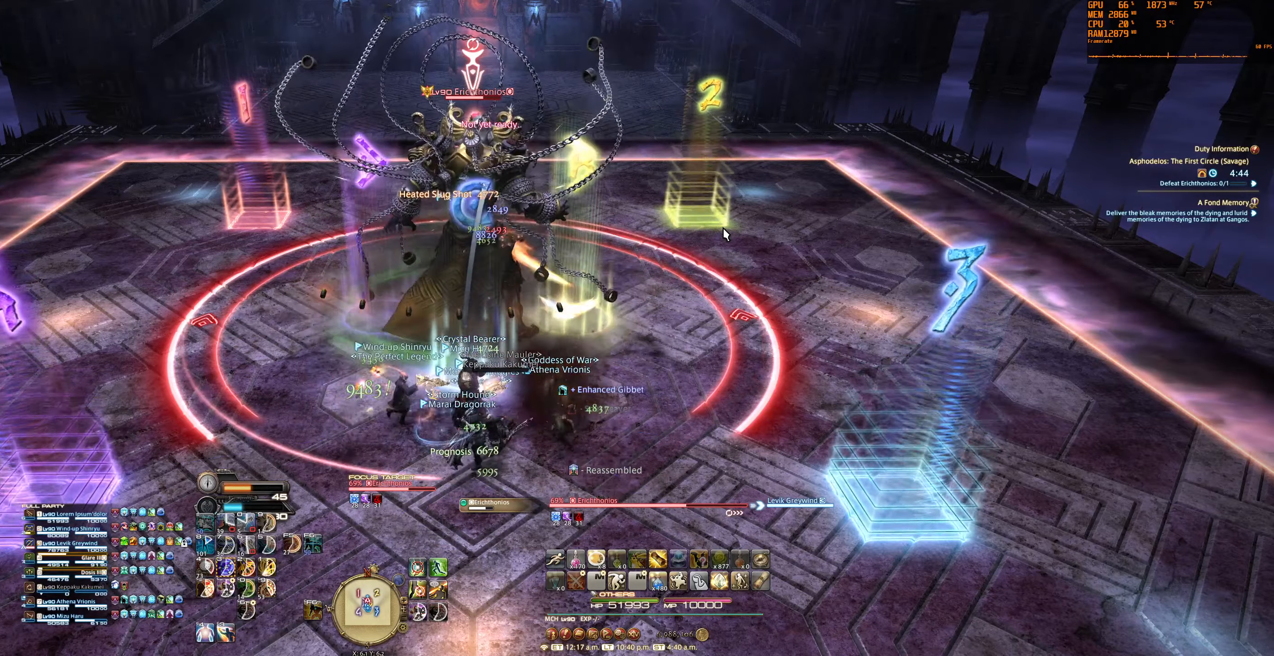
{"keys": ["3"], "mouse": [], "events": [[466, "3", "down"]]}
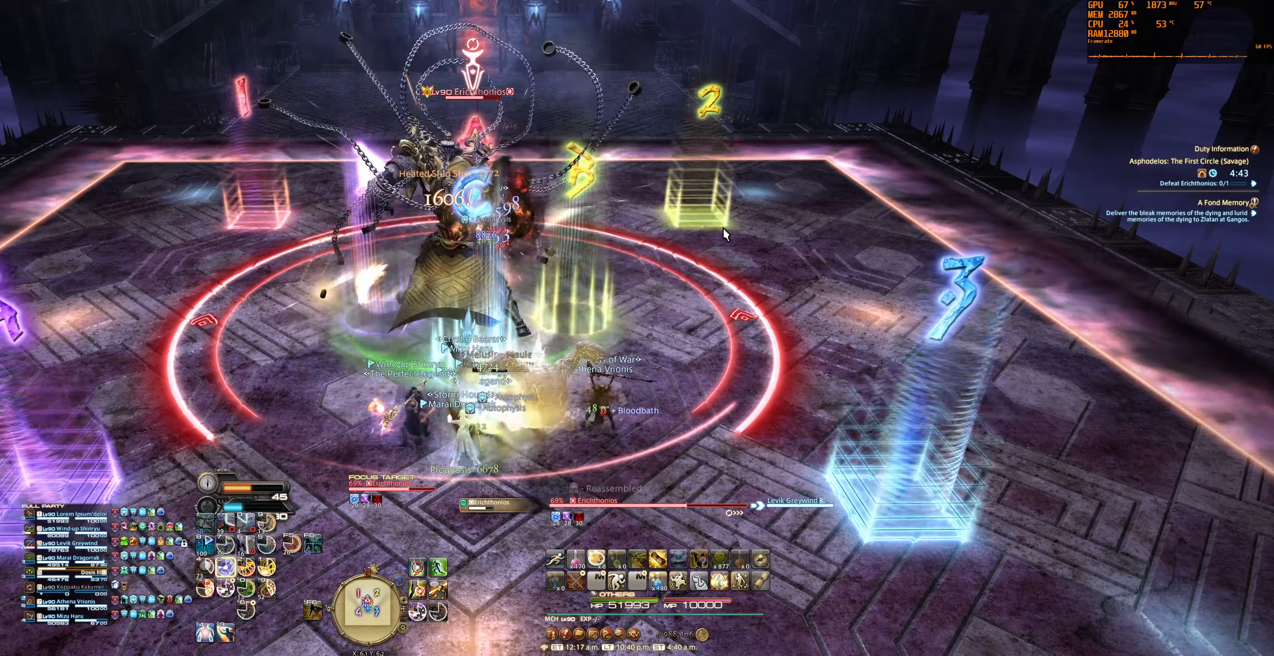
{"keys": [], "mouse": [], "events": [[66, "3", "up"], [200, "3", "down"], [266, "3", "up"], [333, "3", "down"], [466, "3", "up"]]}
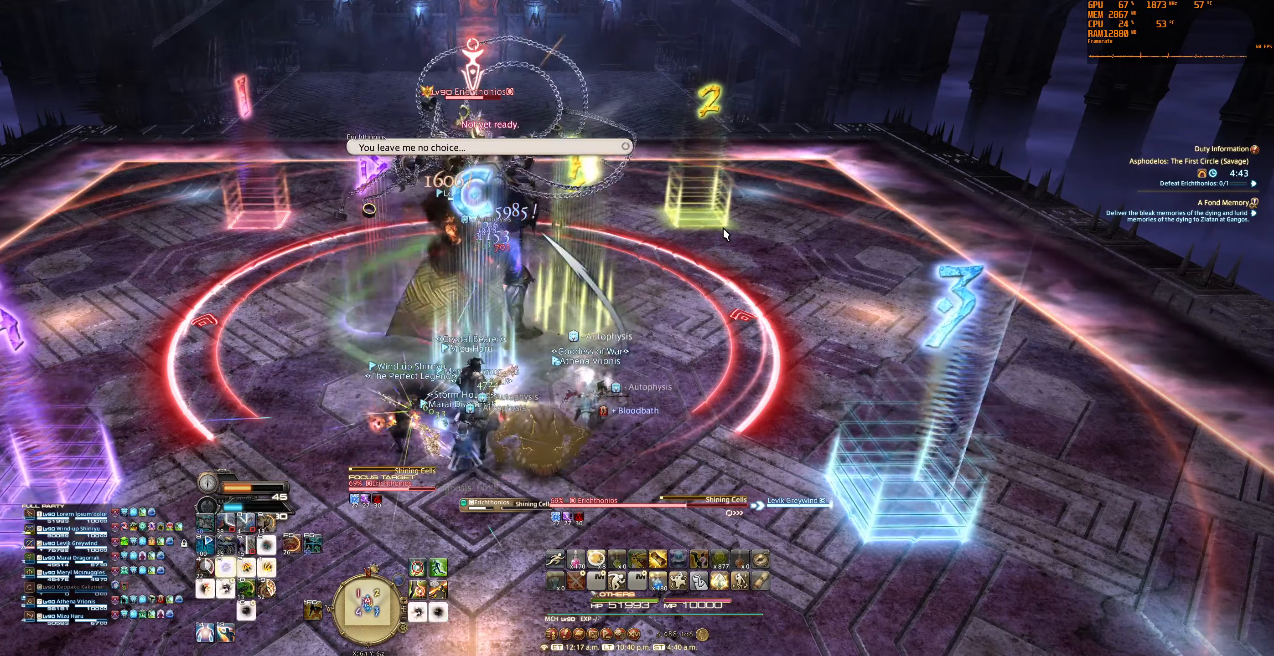
{"keys": [], "mouse": [], "events": []}
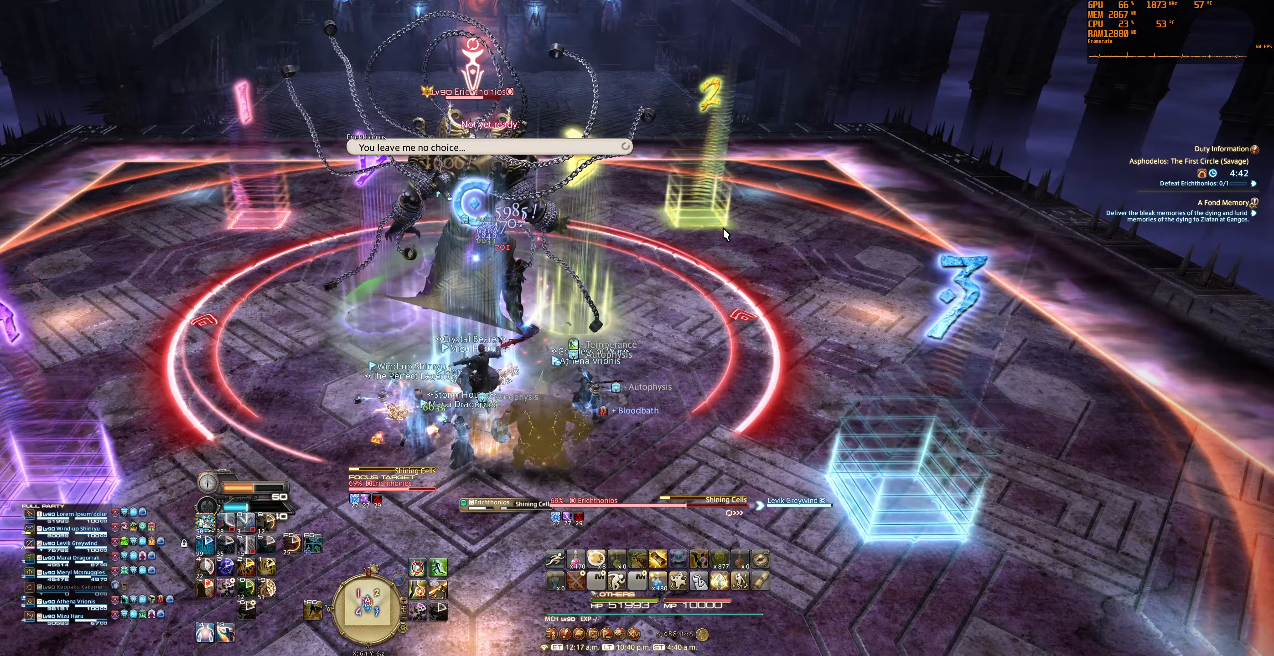
{"keys": [], "mouse": [], "events": []}
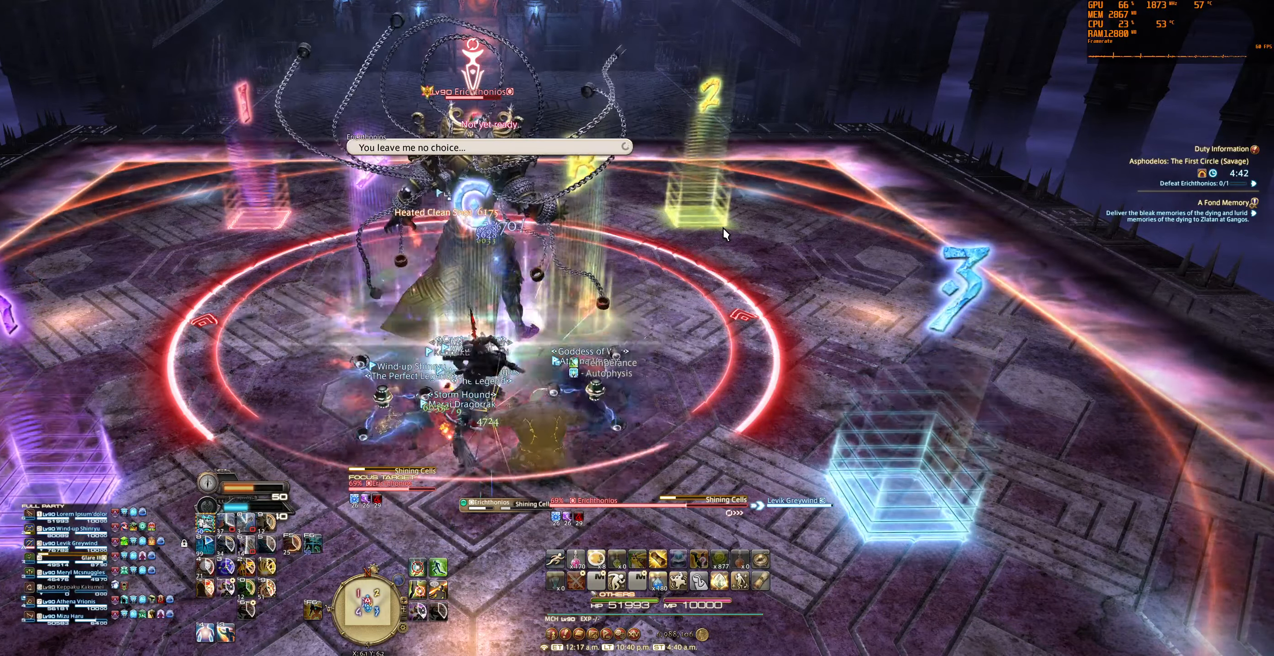
{"keys": [], "mouse": [], "events": []}
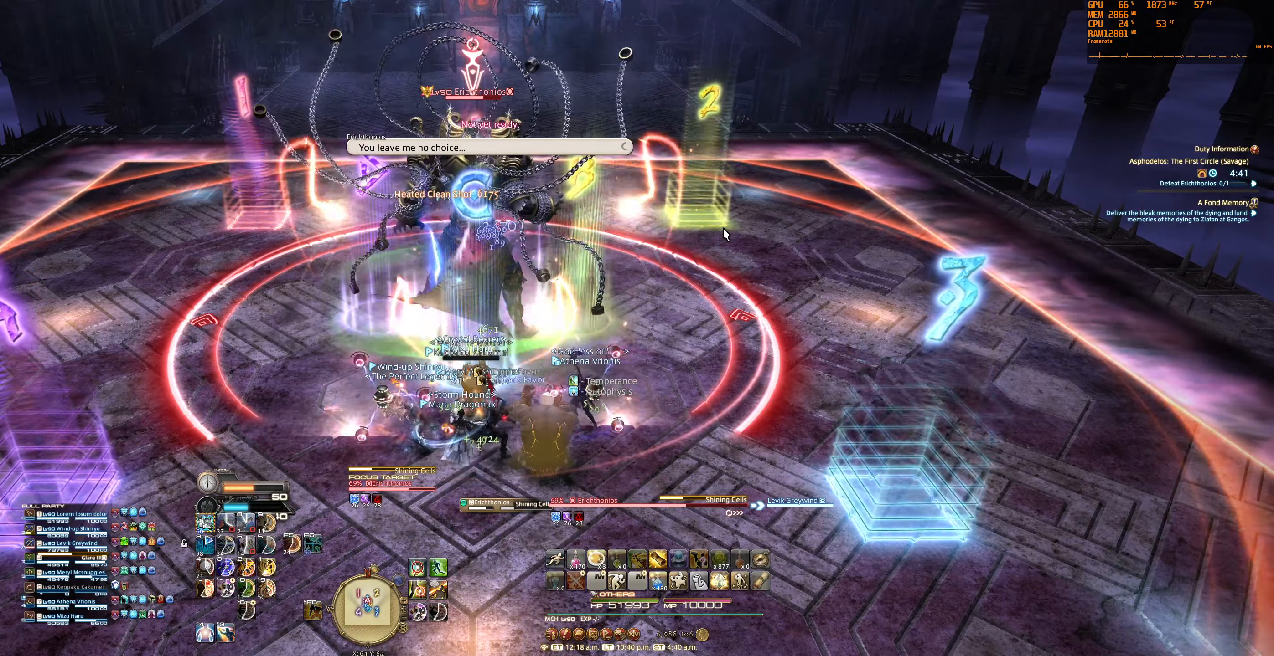
{"keys": [], "mouse": [], "events": []}
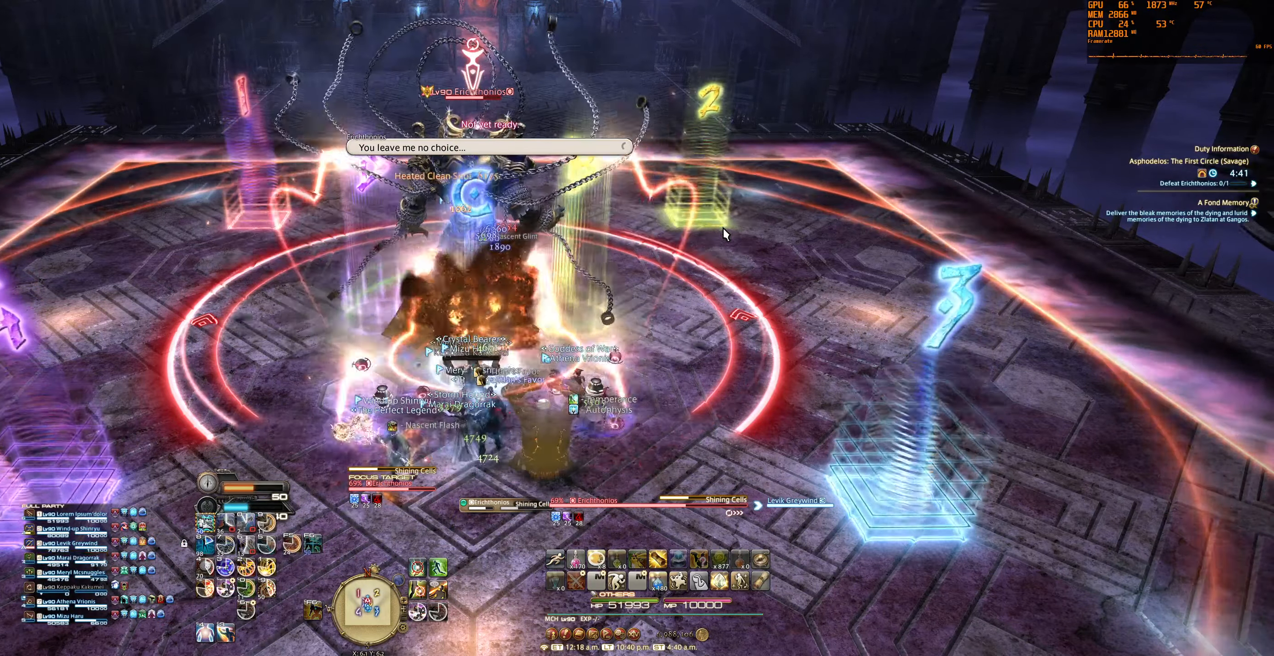
{"keys": ["1", "tilde"], "mouse": [], "events": [[300, "1", "down"], [300, "tilde", "down"], [367, "1", "up"], [367, "tilde", "up"], [434, "1", "down"], [434, "tilde", "down"]]}
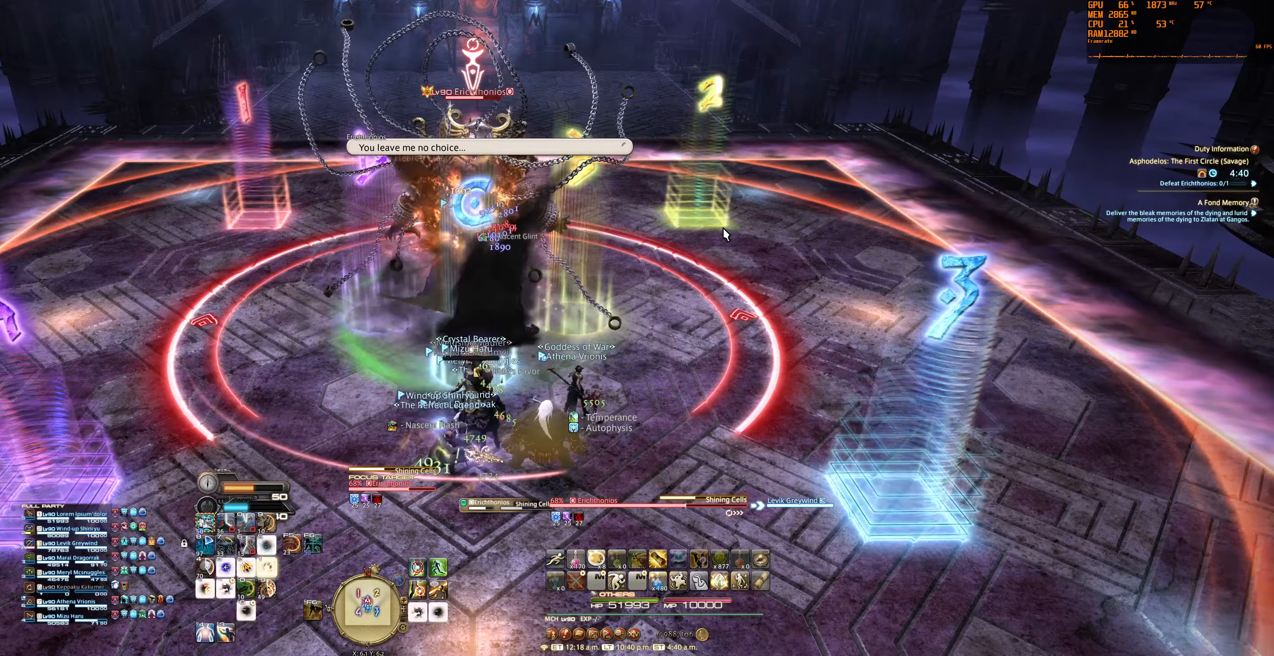
{"keys": [], "mouse": [], "events": [[34, "1", "up"], [34, "tilde", "up"]]}
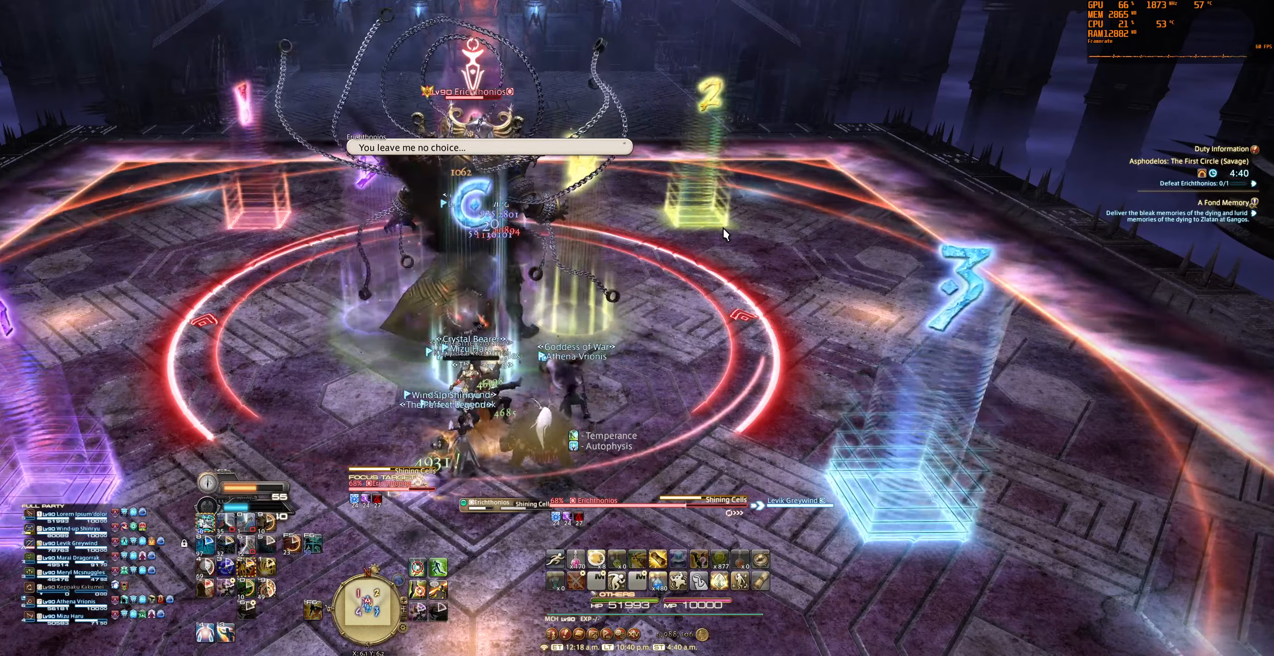
{"keys": [], "mouse": [], "events": [[167, "equals", "down"], [334, "equals", "up"]]}
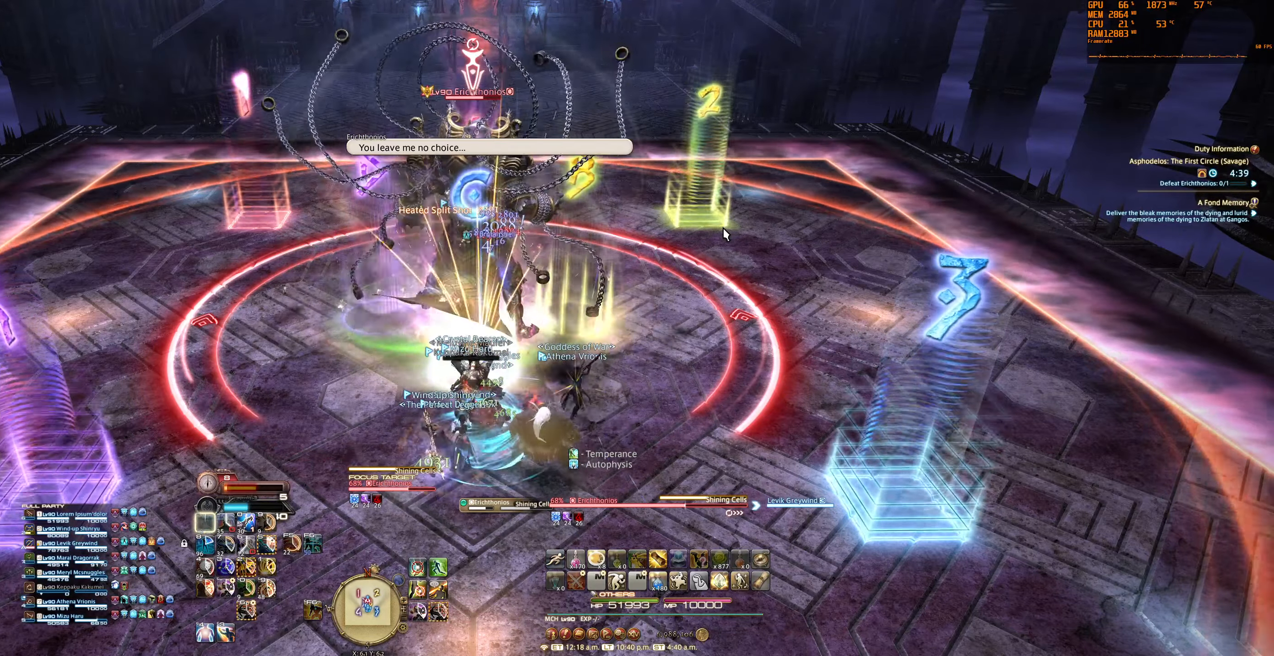
{"keys": [], "mouse": [], "events": []}
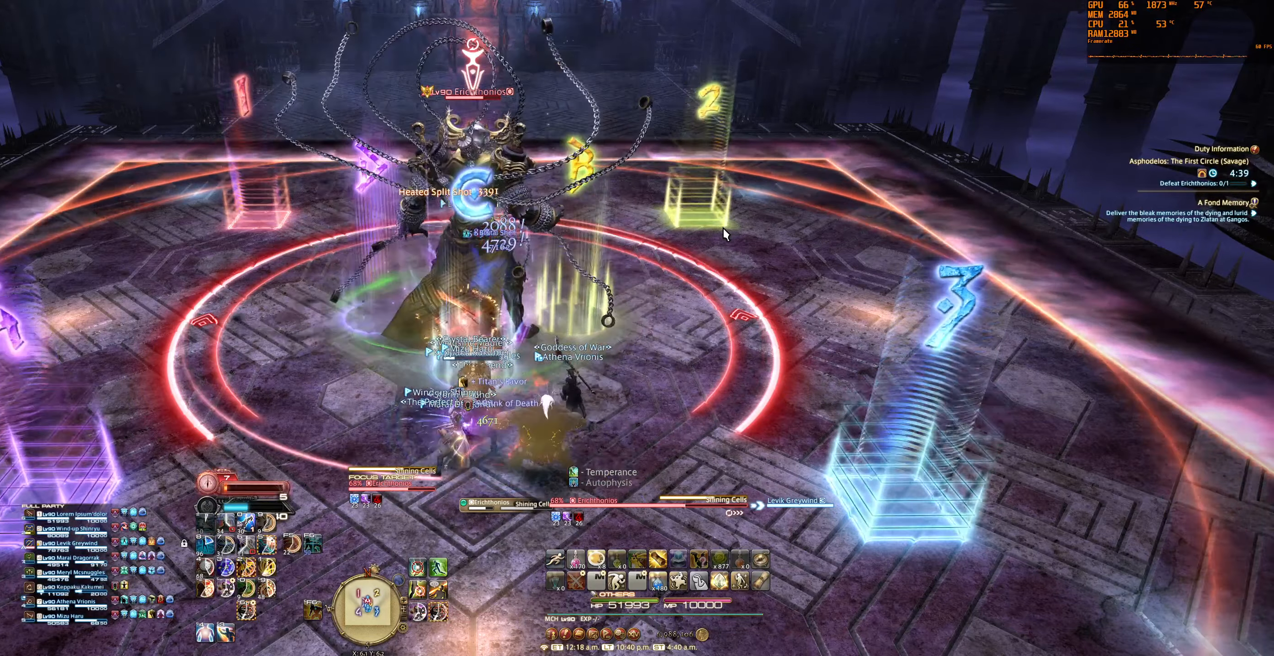
{"keys": [], "mouse": [], "events": []}
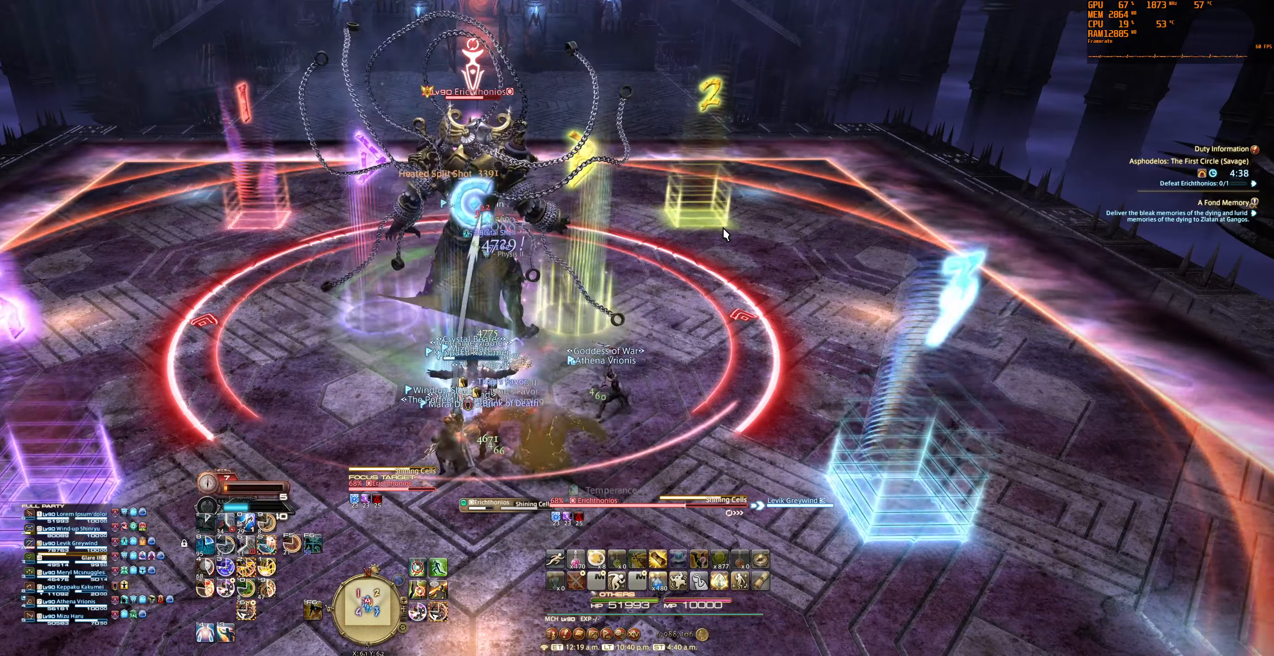
{"keys": [], "mouse": [], "events": [[67, "5", "down"], [167, "5", "up"], [234, "5", "down"], [334, "5", "up"], [400, "5", "down"], [500, "5", "up"]]}
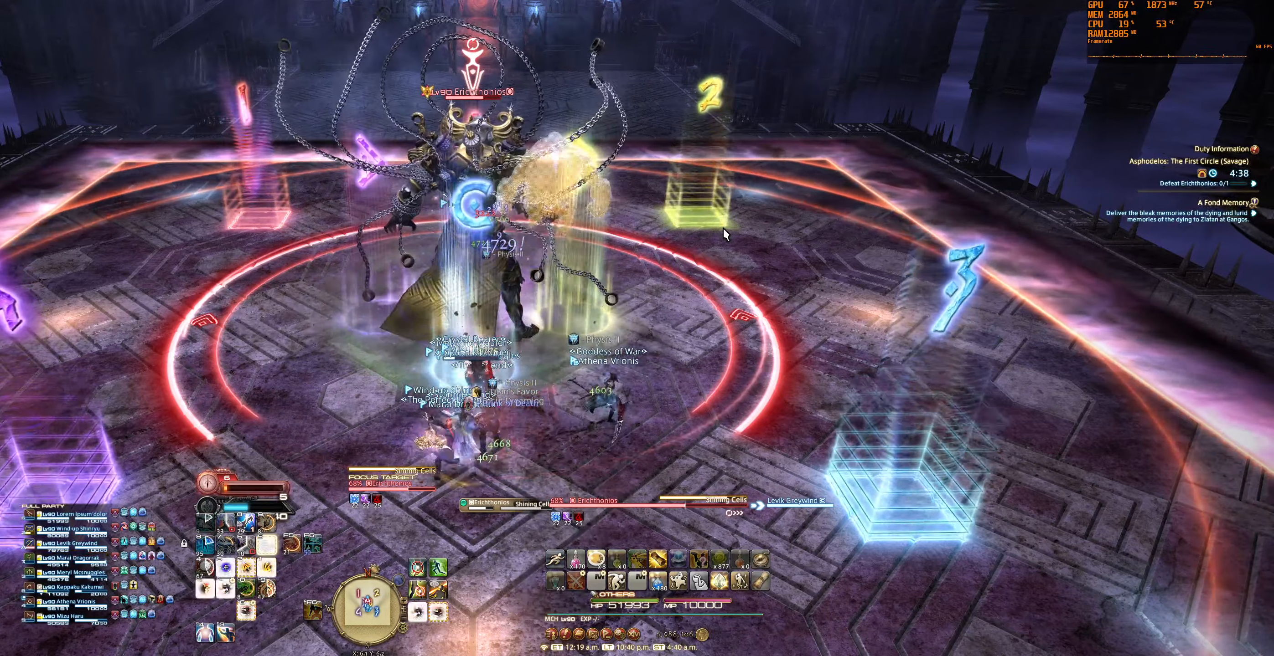
{"keys": [], "mouse": [], "events": [[334, "0", "down"], [500, "0", "up"]]}
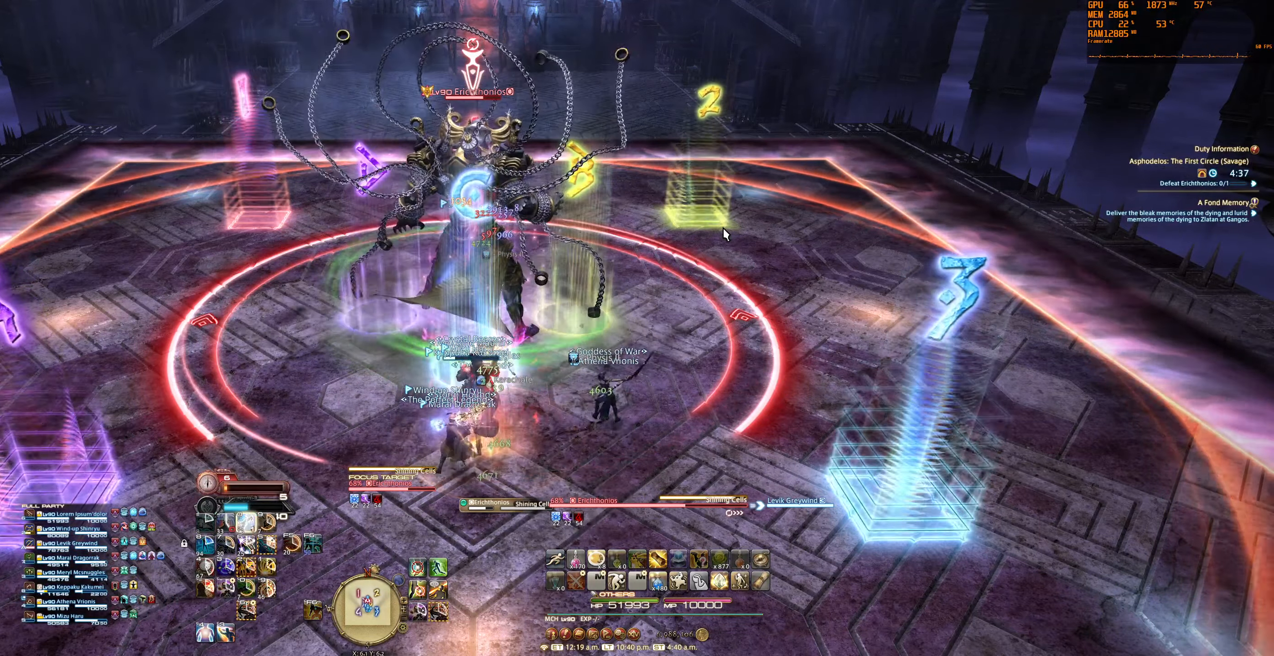
{"keys": [], "mouse": [], "events": []}
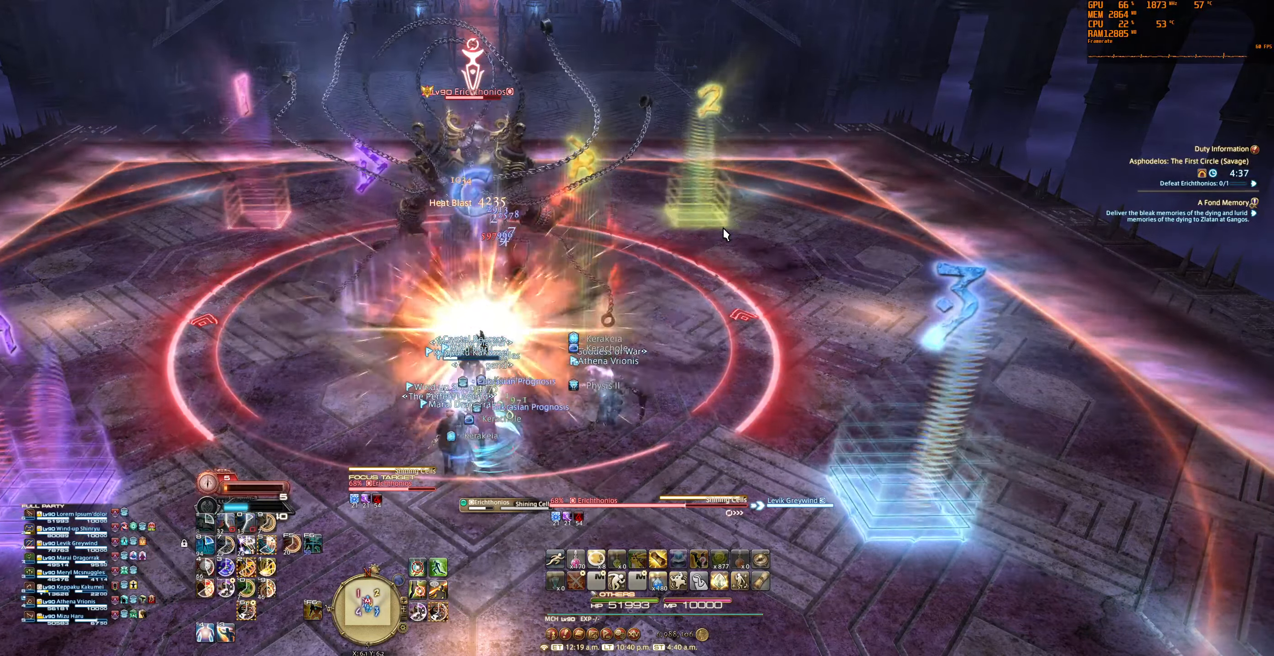
{"keys": [], "mouse": [], "events": [[400, "5", "down"], [500, "5", "up"]]}
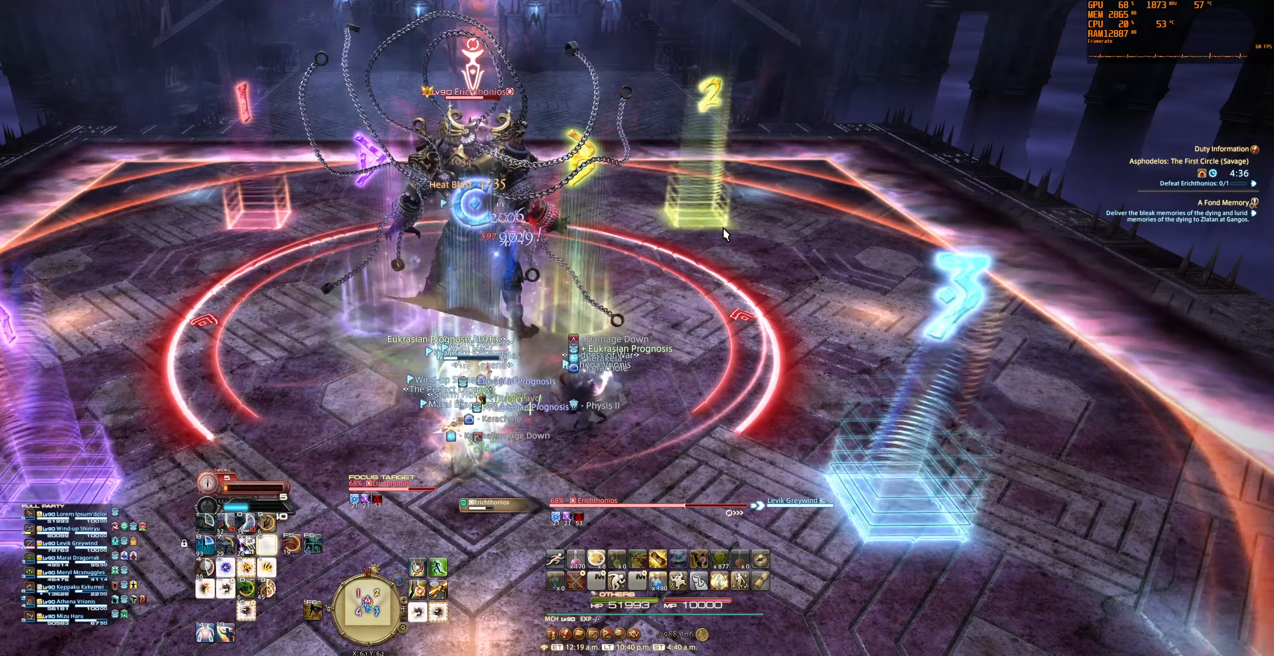
{"keys": ["6"], "mouse": [], "events": [[67, "5", "down"], [167, "5", "up"], [500, "6", "down"]]}
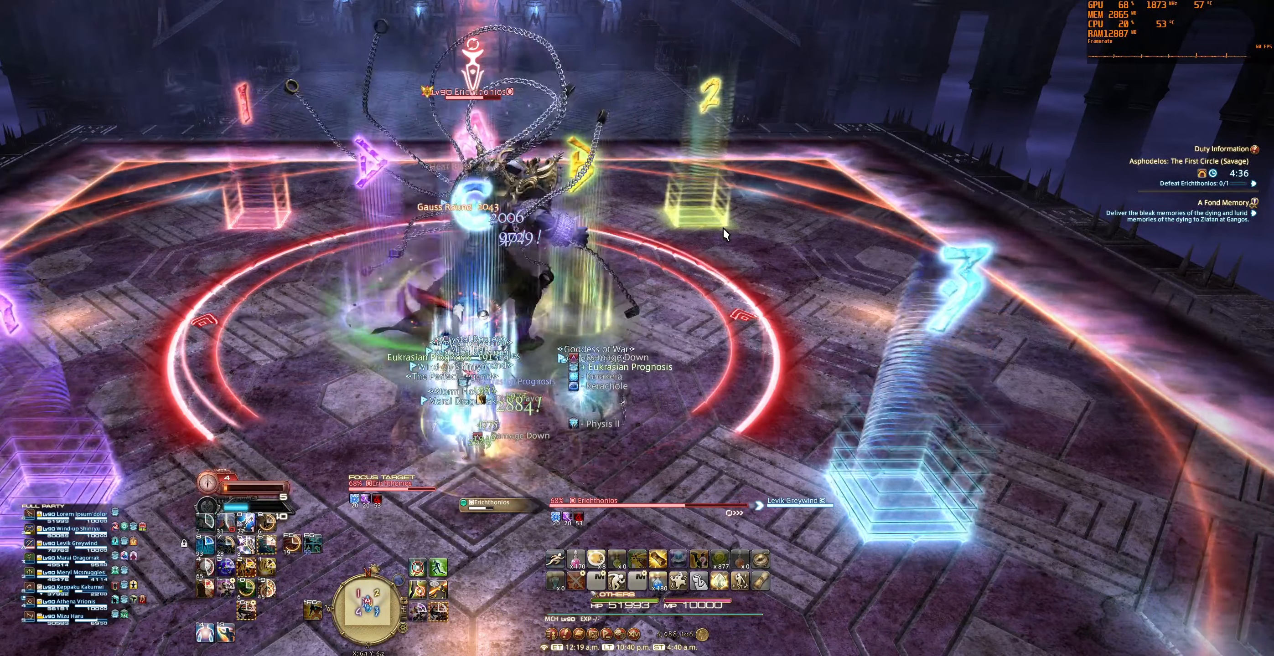
{"keys": [], "mouse": [], "events": [[100, "6", "up"]]}
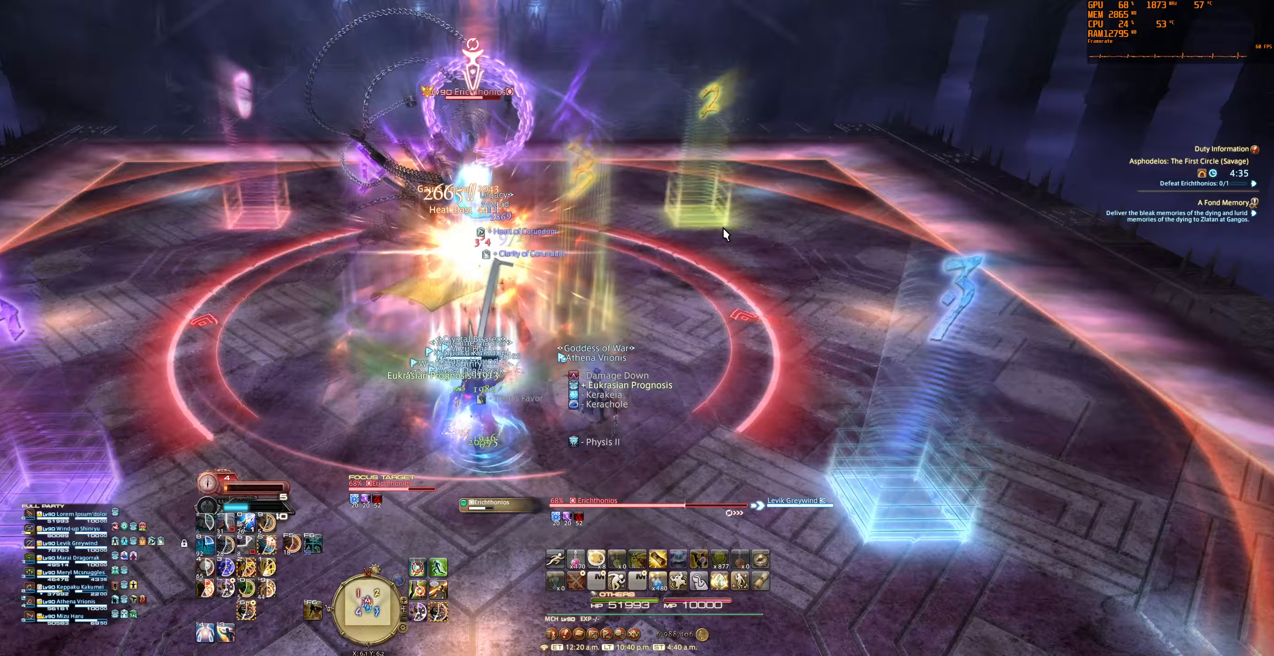
{"keys": ["5"], "mouse": [], "events": [[467, "5", "down"]]}
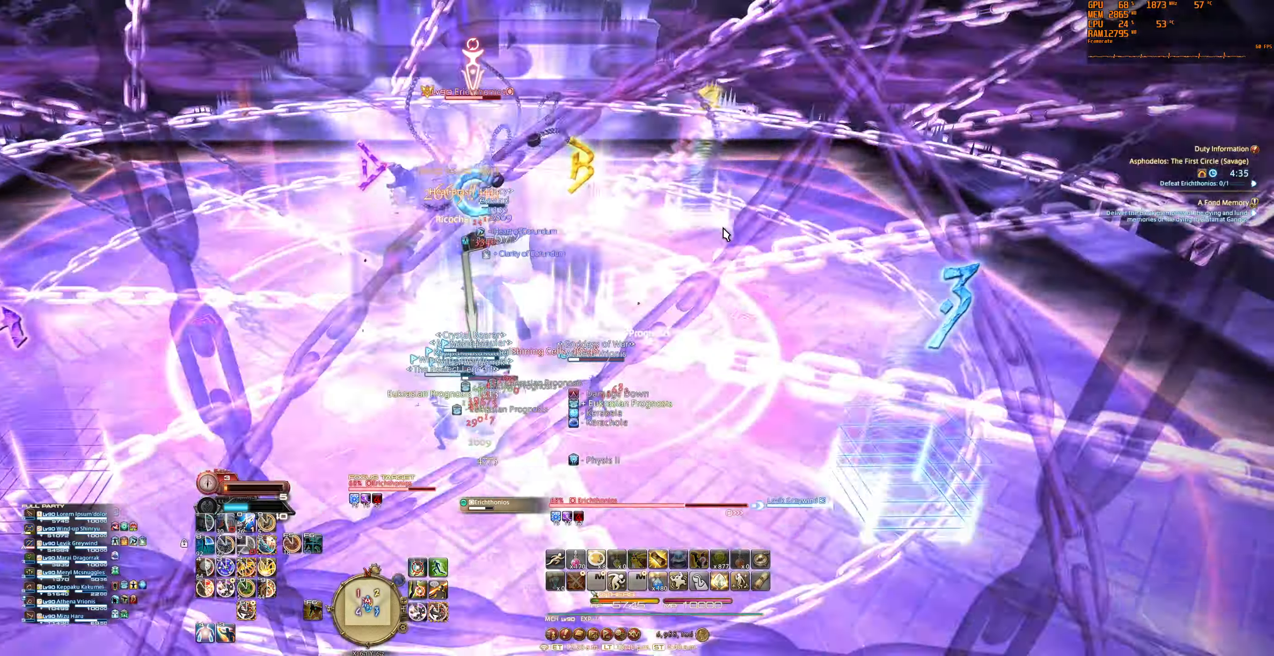
{"keys": [], "mouse": [], "events": [[67, "5", "up"], [133, "5", "down"], [200, "5", "up"]]}
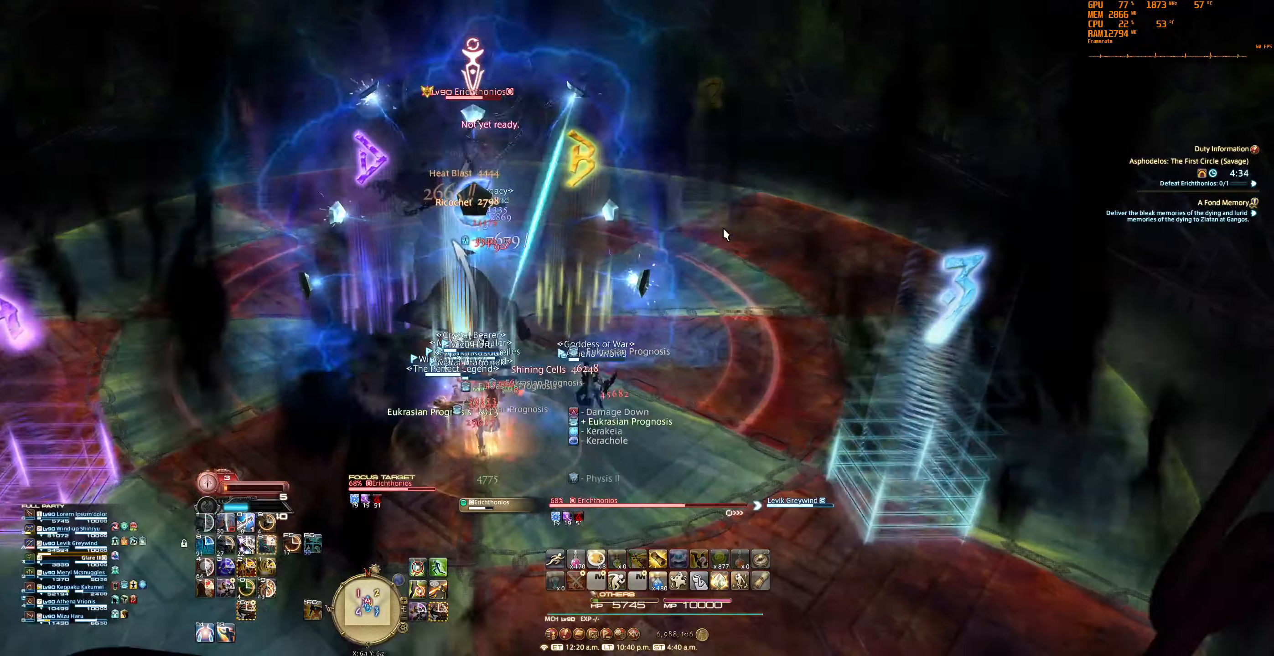
{"keys": [], "mouse": [], "events": [[200, "0", "down"], [367, "0", "up"]]}
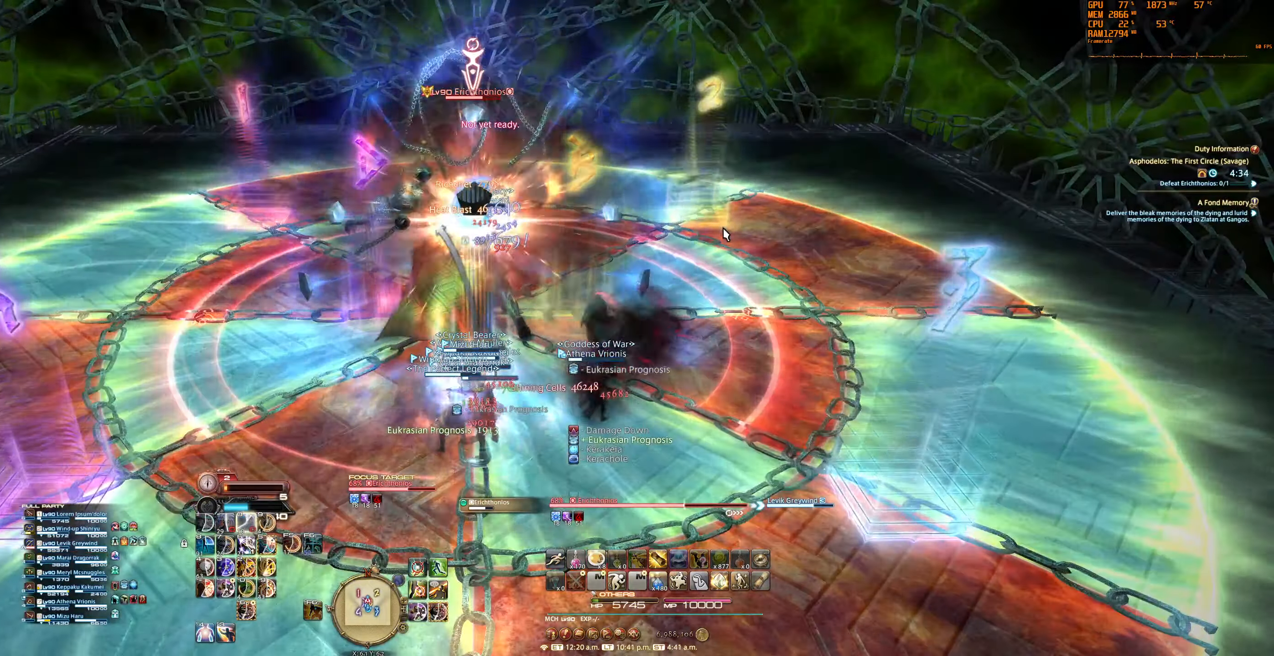
{"keys": [], "mouse": [], "events": []}
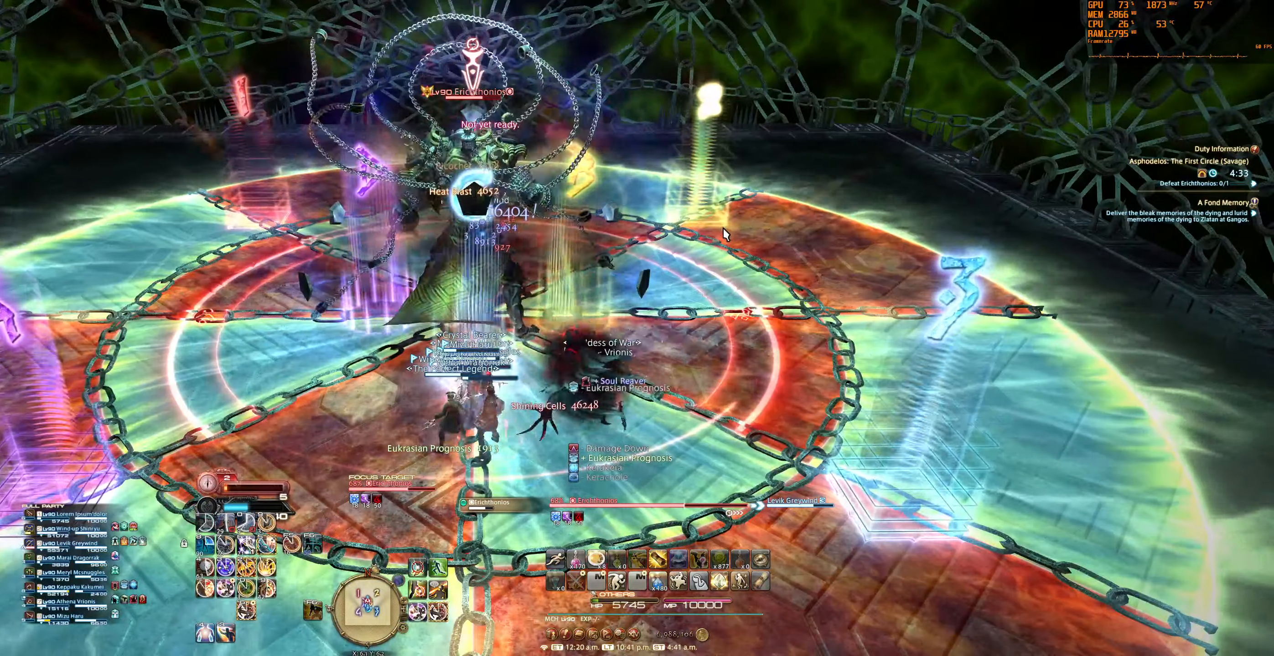
{"keys": [], "mouse": [], "events": [[200, "5", "down"], [300, "5", "up"], [367, "5", "down"], [433, "5", "up"]]}
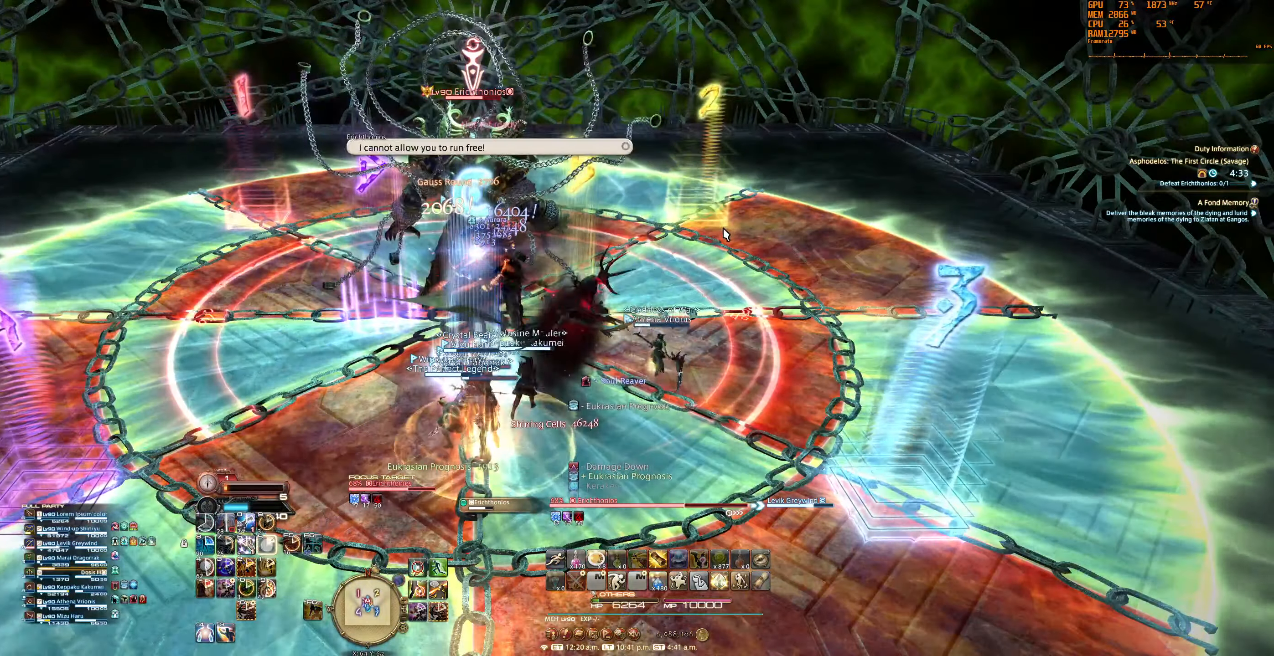
{"keys": [], "mouse": [], "events": []}
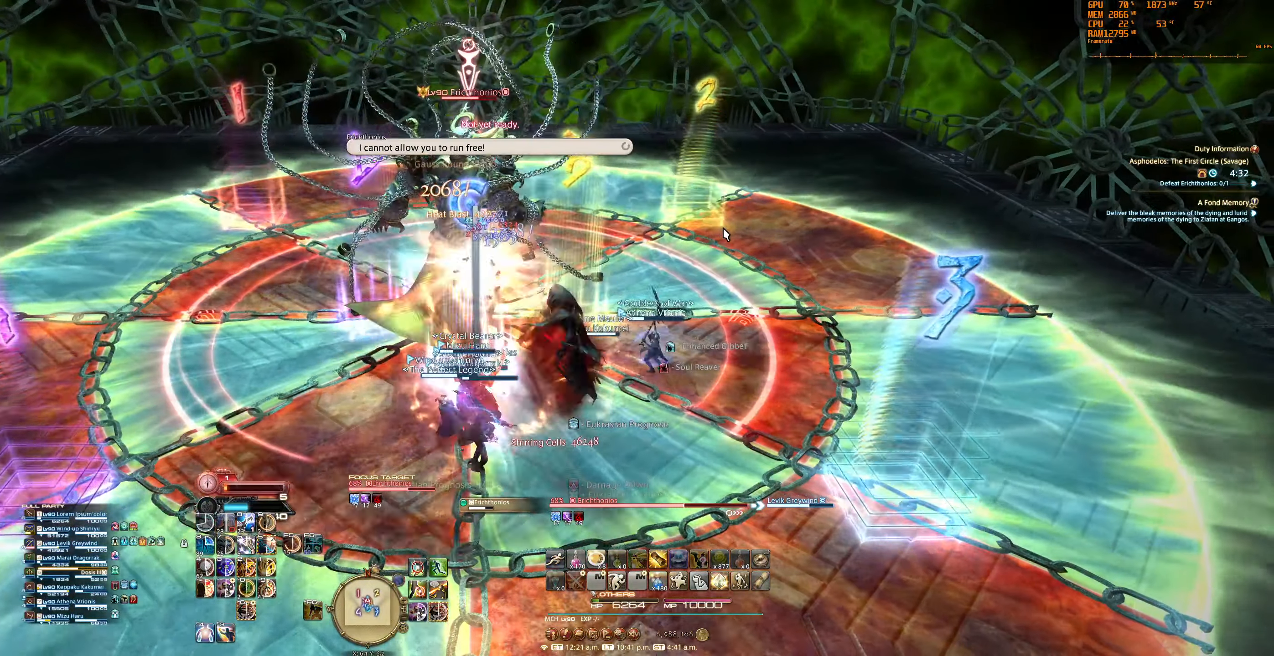
{"keys": [], "mouse": [], "events": [[200, "6", "down"], [300, "6", "up"]]}
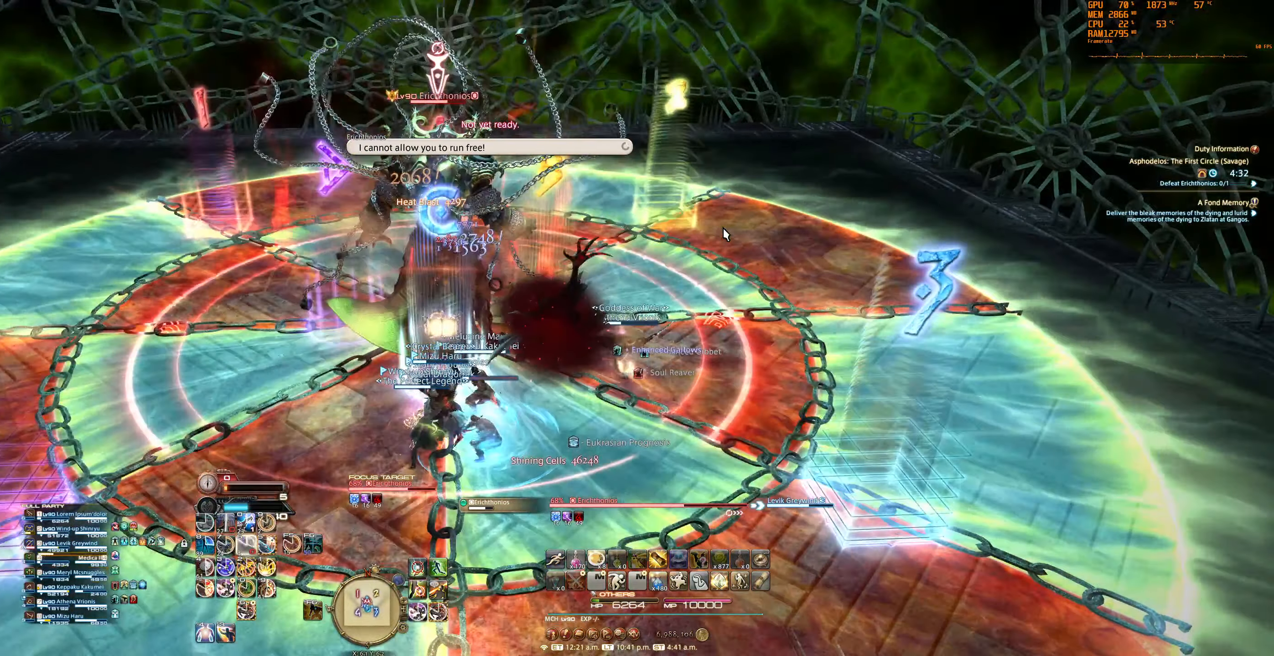
{"keys": [], "mouse": [], "events": [[233, "5", "down"], [333, "5", "up"]]}